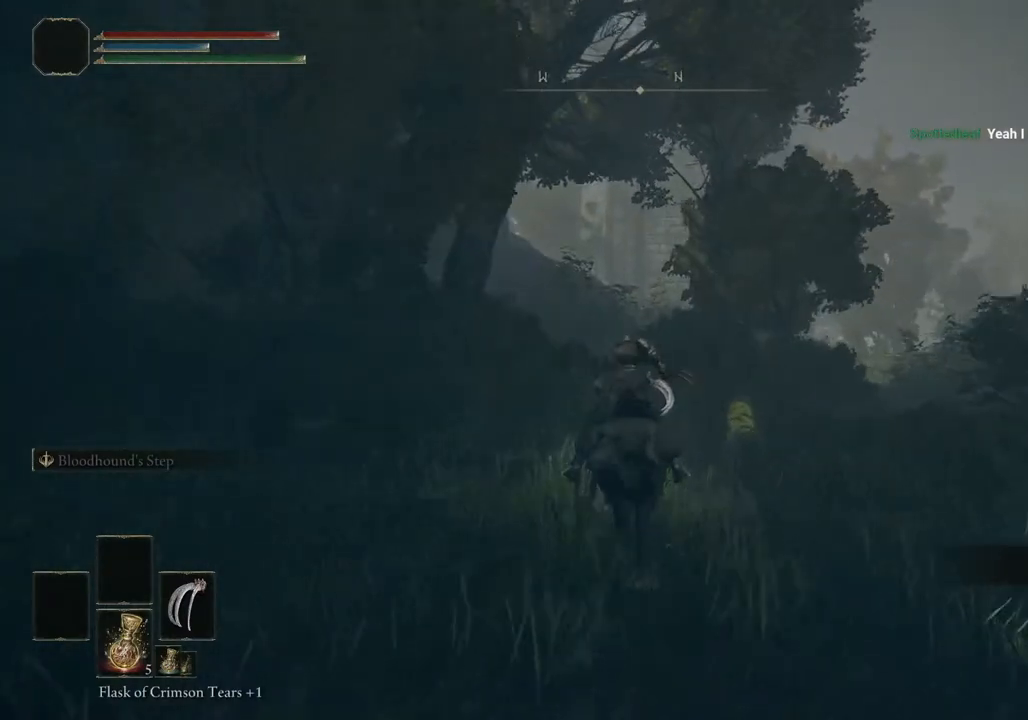
Gameplay with a controller (PlayStation layout); each line is a JSON object with the inputs held at the frame after it. "events" lists button and stick changes between this image and that frame as [ms after this image, input, new state], when the widget could be followed in between.
{"buttons": ["CIRCLE"], "left_stick": "up", "right_stick": "center", "events": [[483, "CIRCLE", "down"]]}
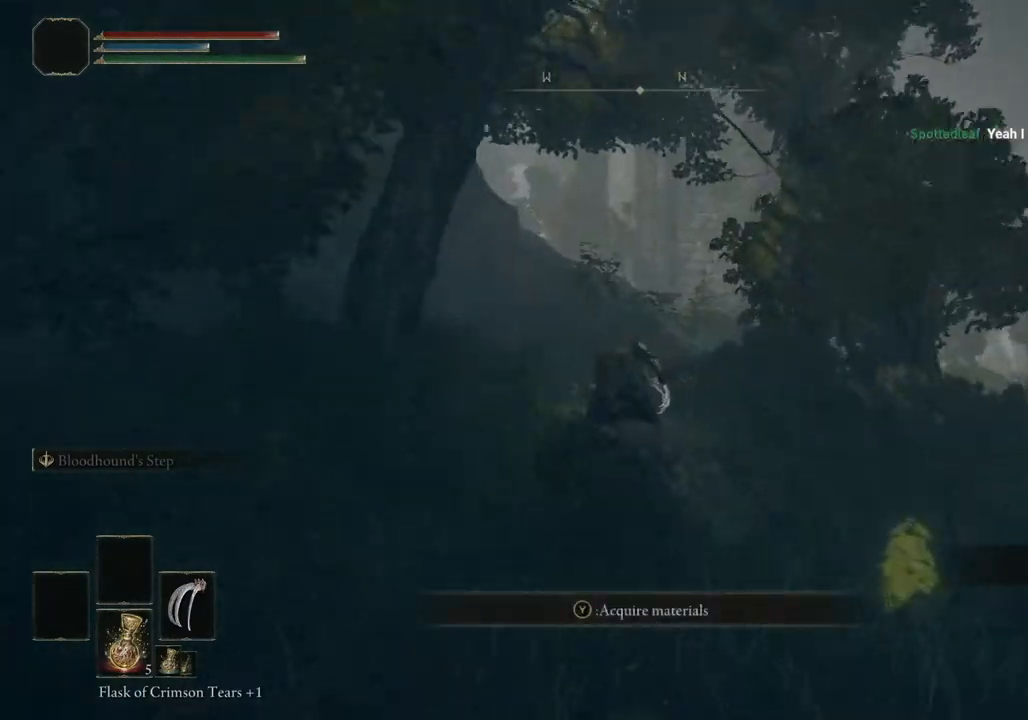
{"buttons": [], "left_stick": "up", "right_stick": "center", "events": [[67, "CIRCLE", "up"]]}
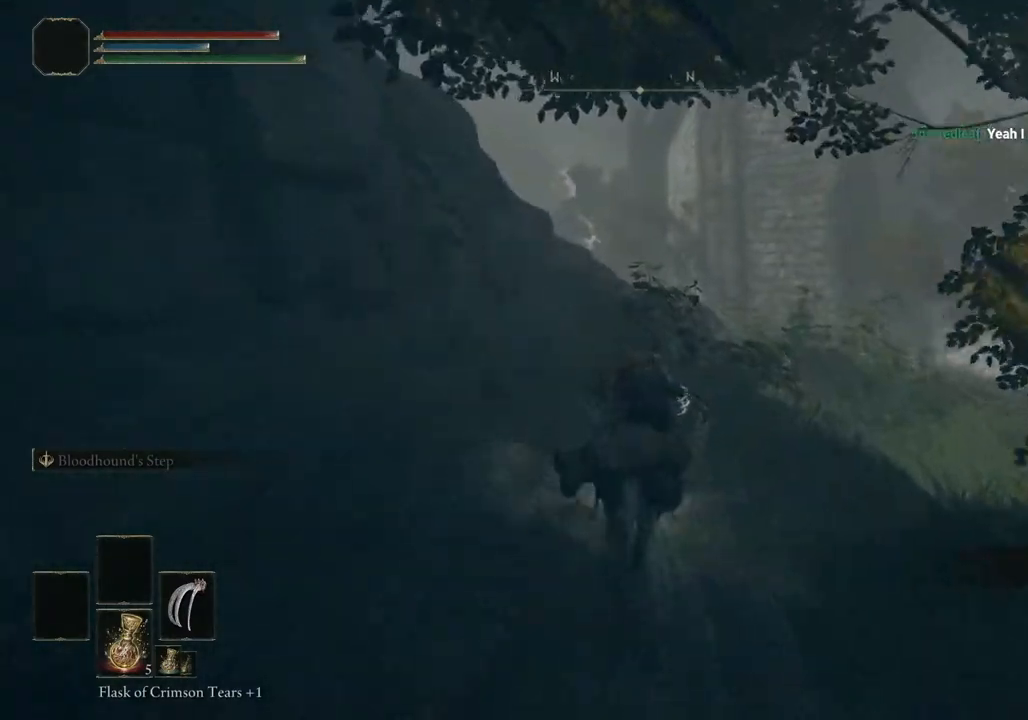
{"buttons": [], "left_stick": "up", "right_stick": "down-left", "events": [[133, "right_stick", "down-left"]]}
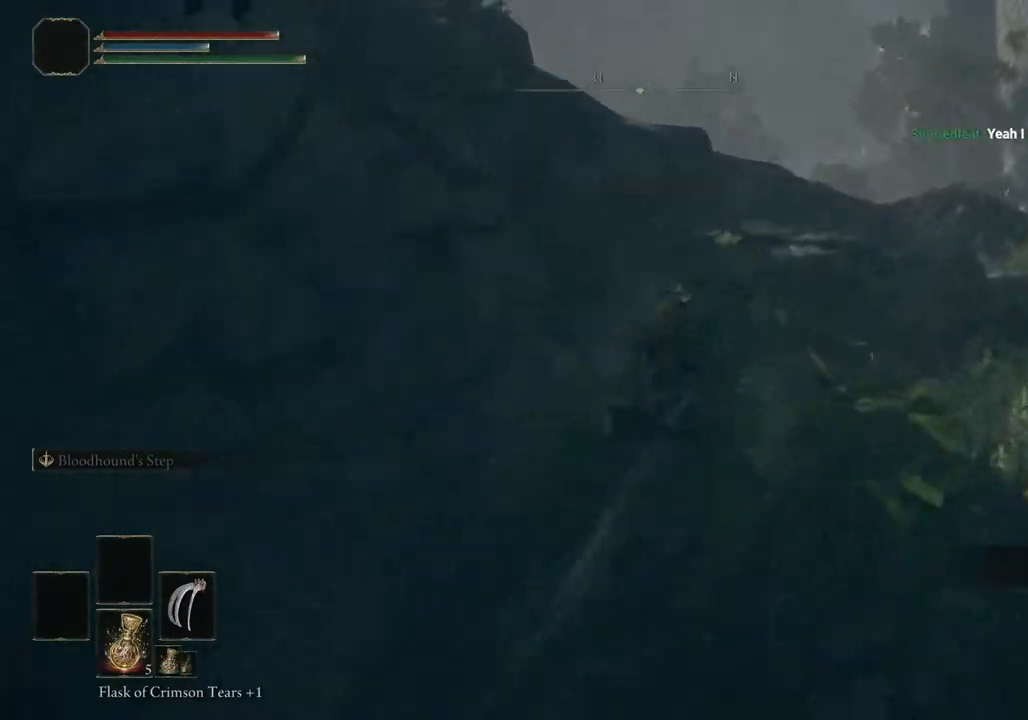
{"buttons": [], "left_stick": "up", "right_stick": "center", "events": [[133, "CROSS", "down"], [217, "CROSS", "up"], [283, "right_stick", "center"]]}
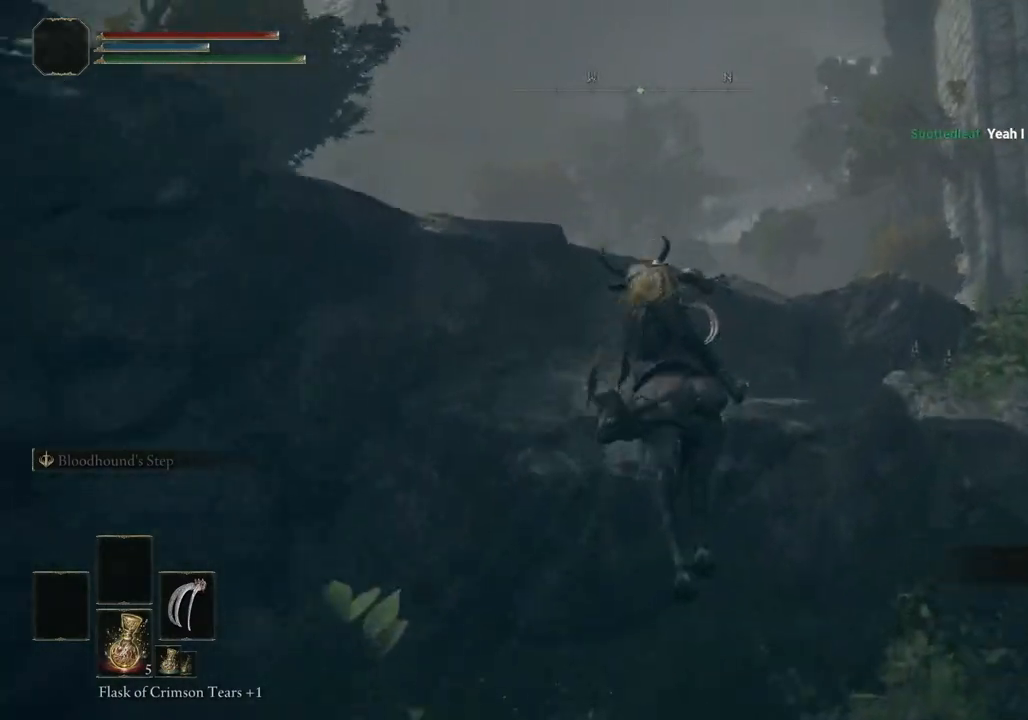
{"buttons": [], "left_stick": "up", "right_stick": "down-left", "events": [[33, "CROSS", "down"], [117, "CROSS", "up"], [217, "right_stick", "down"], [300, "right_stick", "down-left"]]}
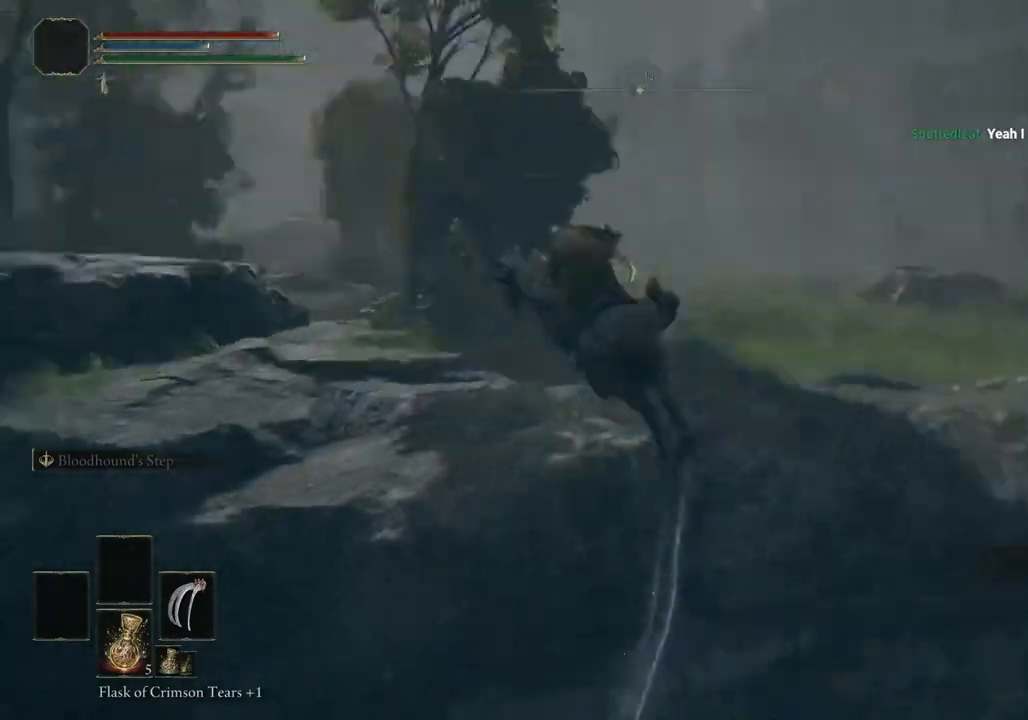
{"buttons": [], "left_stick": "up", "right_stick": "left", "events": [[67, "right_stick", "left"], [300, "CIRCLE", "down"], [367, "CIRCLE", "up"]]}
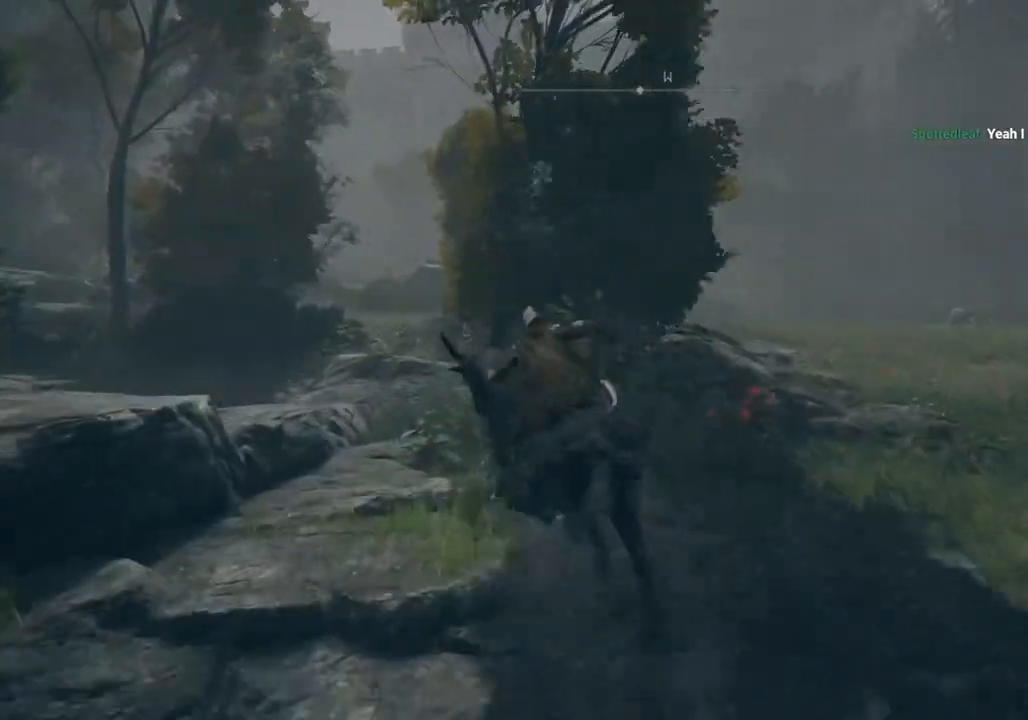
{"buttons": [], "left_stick": "up", "right_stick": "down-left", "events": [[117, "right_stick", "down-left"]]}
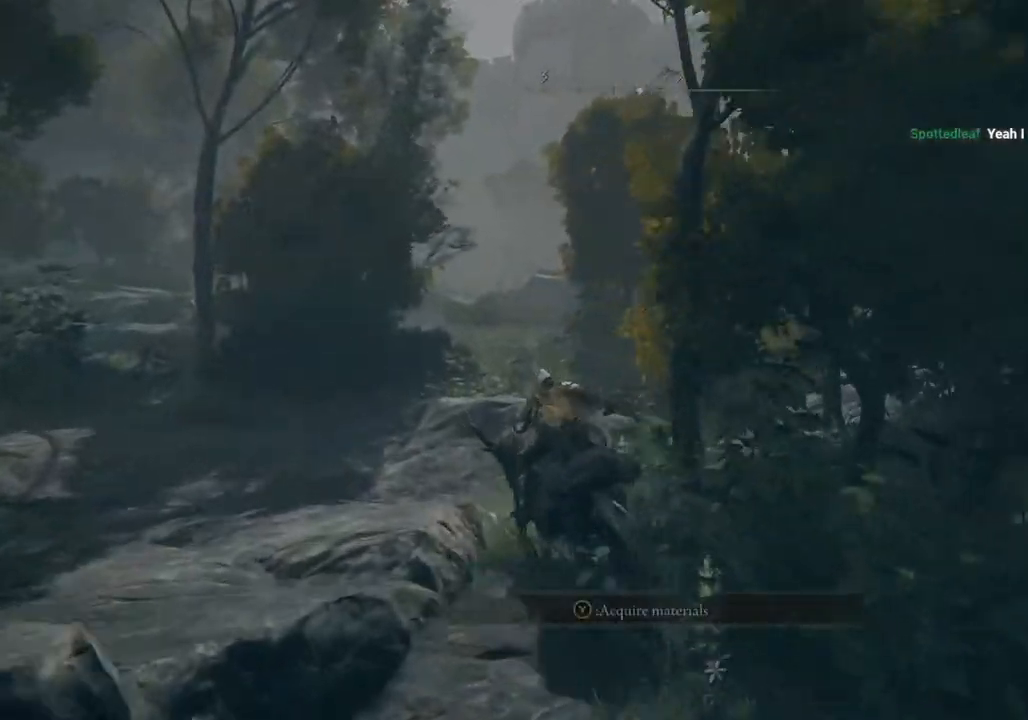
{"buttons": [], "left_stick": "up", "right_stick": "down-left", "events": []}
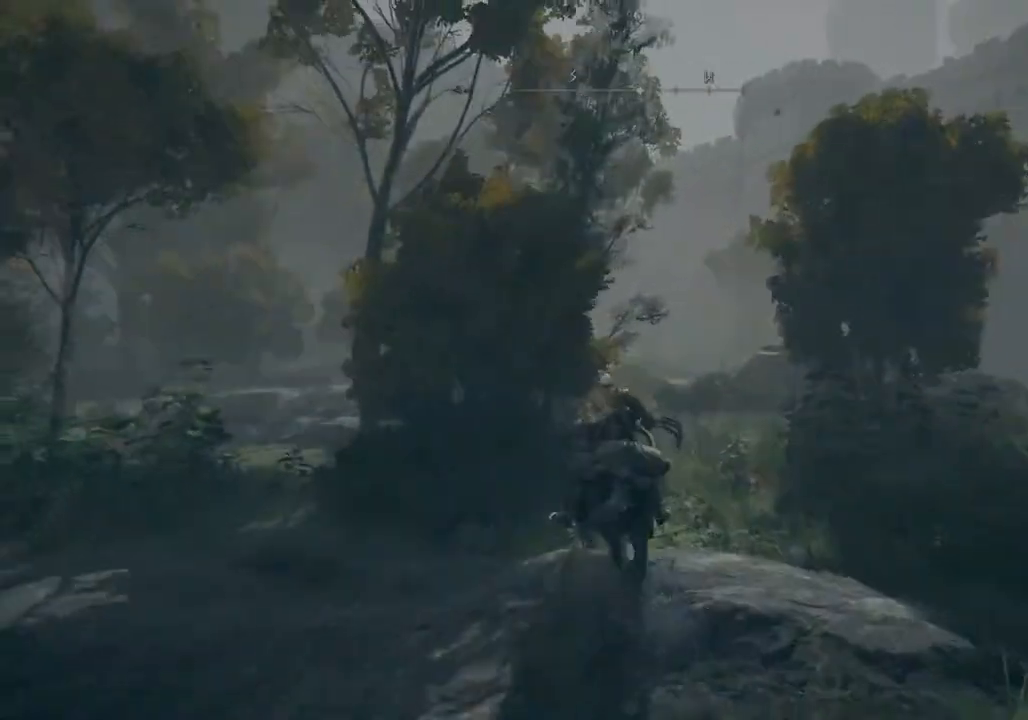
{"buttons": [], "left_stick": "up", "right_stick": "down-left"}
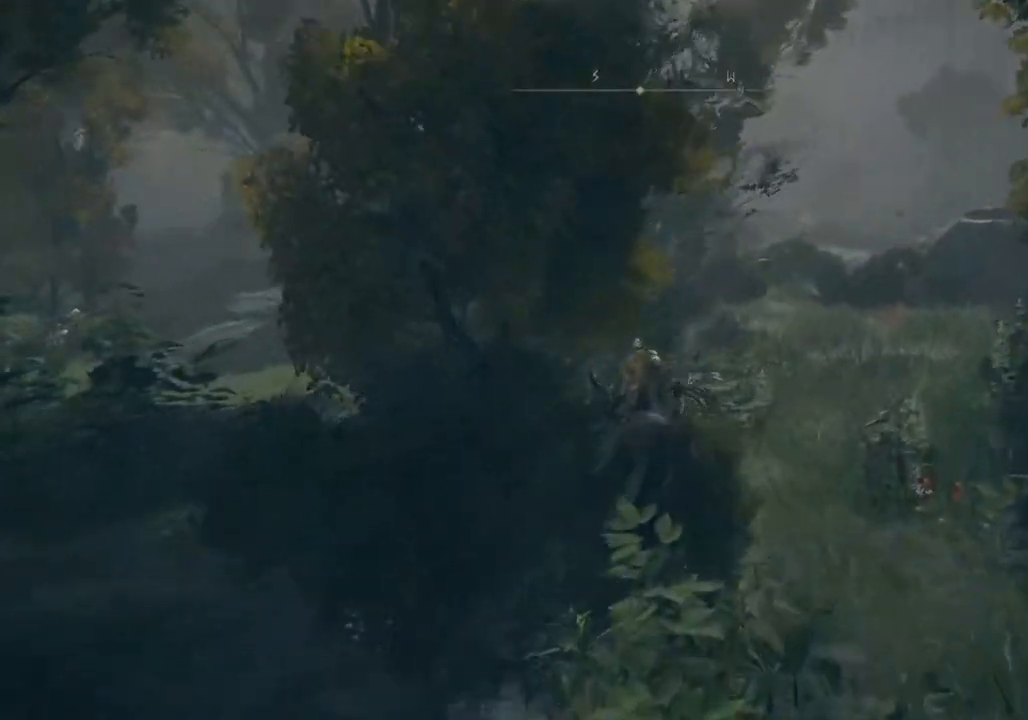
{"buttons": [], "left_stick": "up", "right_stick": "center", "events": [[433, "right_stick", "center"]]}
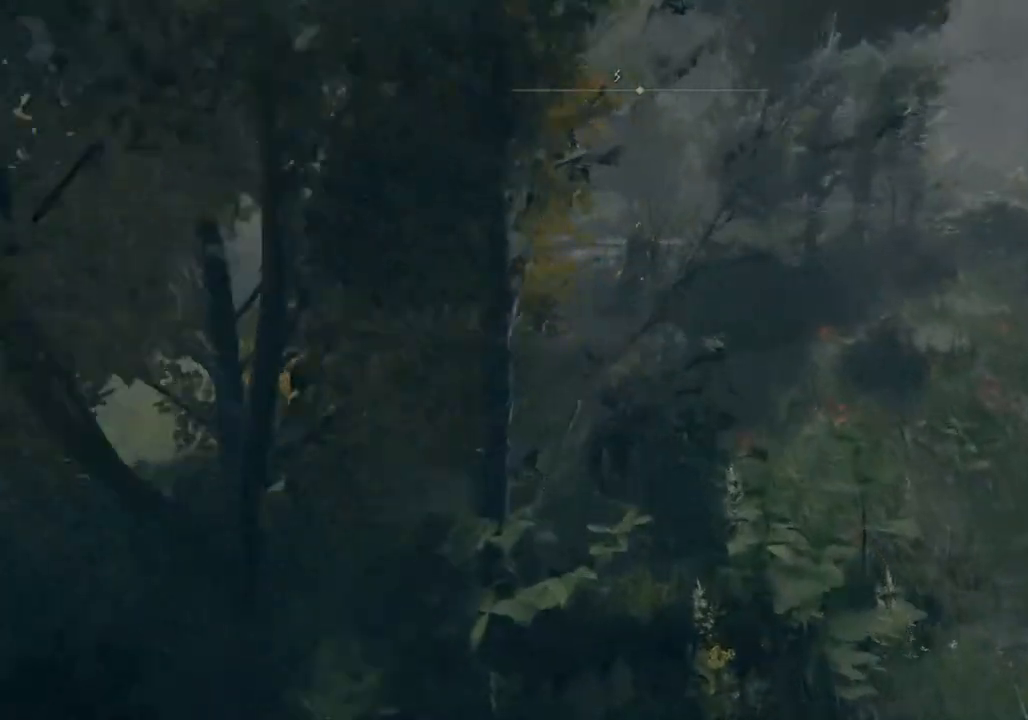
{"buttons": [], "left_stick": "up", "right_stick": "center", "events": []}
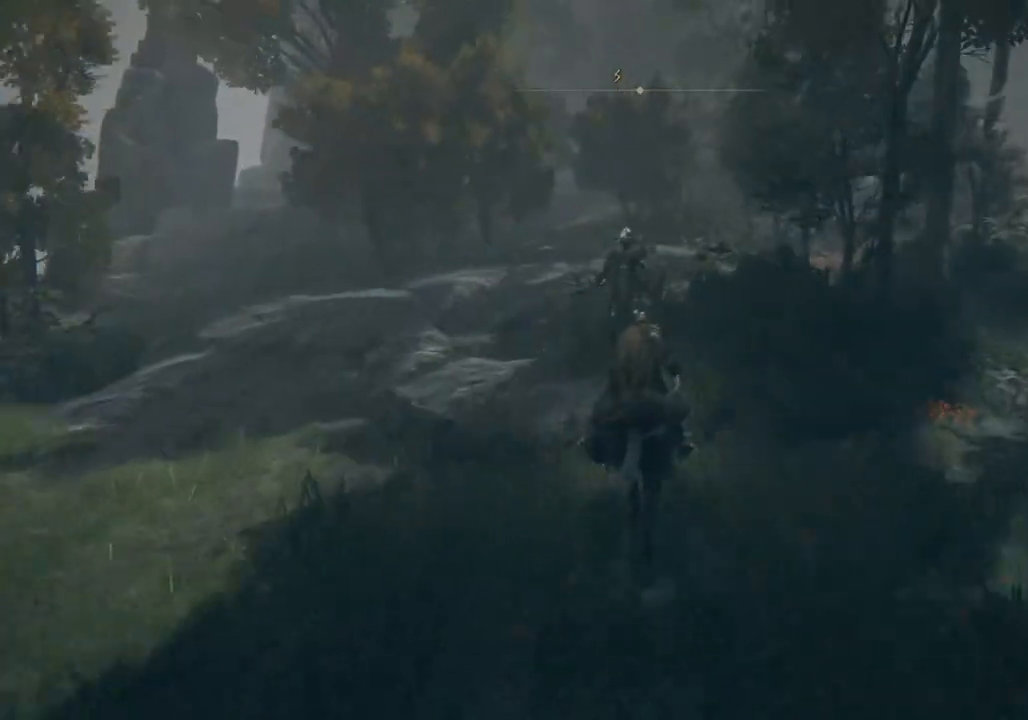
{"buttons": [], "left_stick": "up", "right_stick": "center", "events": []}
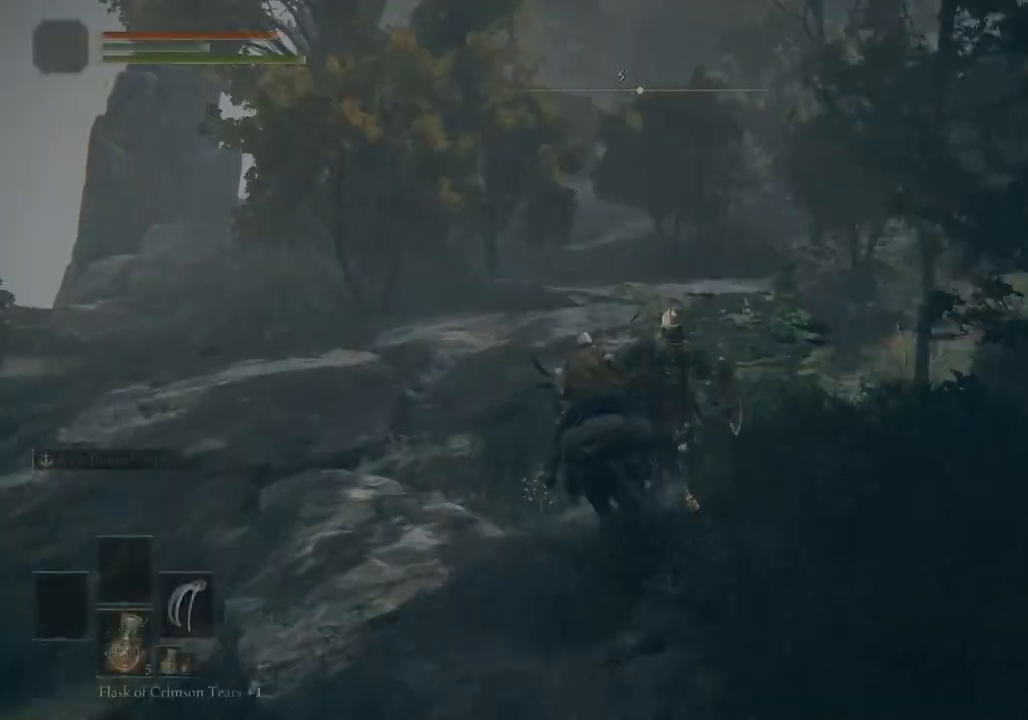
{"buttons": [], "left_stick": "up", "right_stick": "center", "events": []}
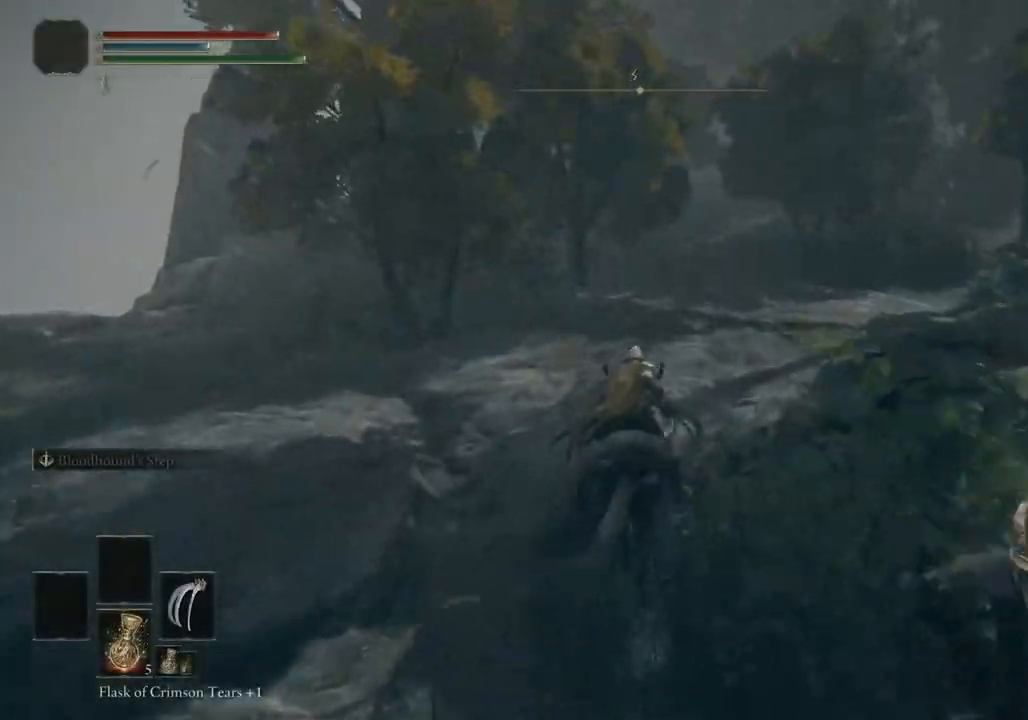
{"buttons": [], "left_stick": "up", "right_stick": "center", "events": []}
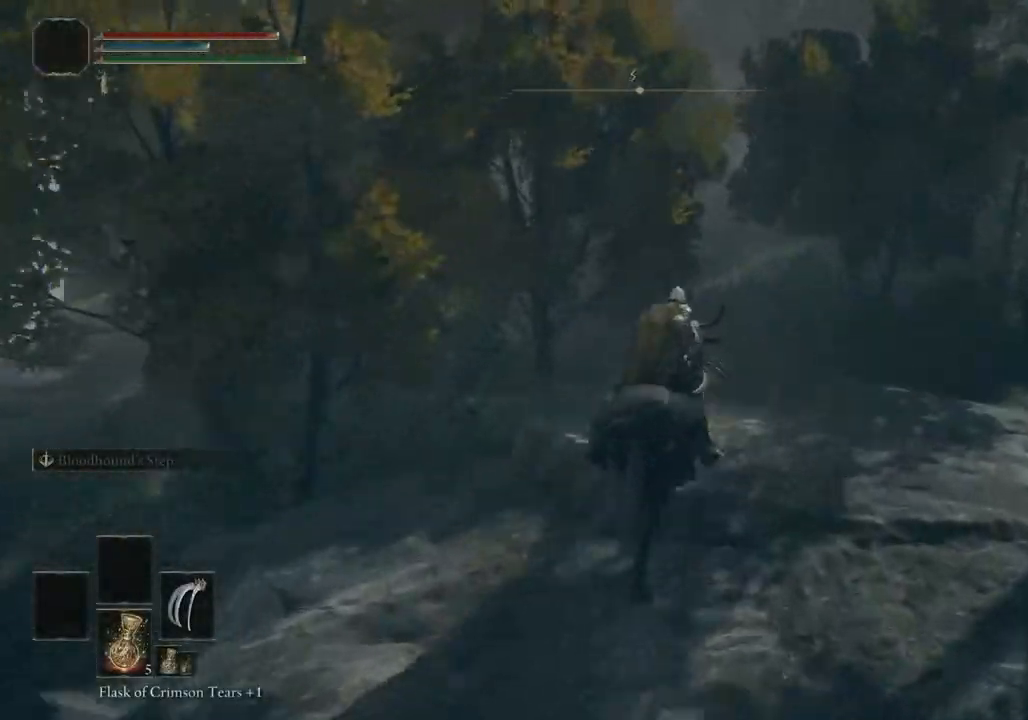
{"buttons": [], "left_stick": "up", "right_stick": "center", "events": []}
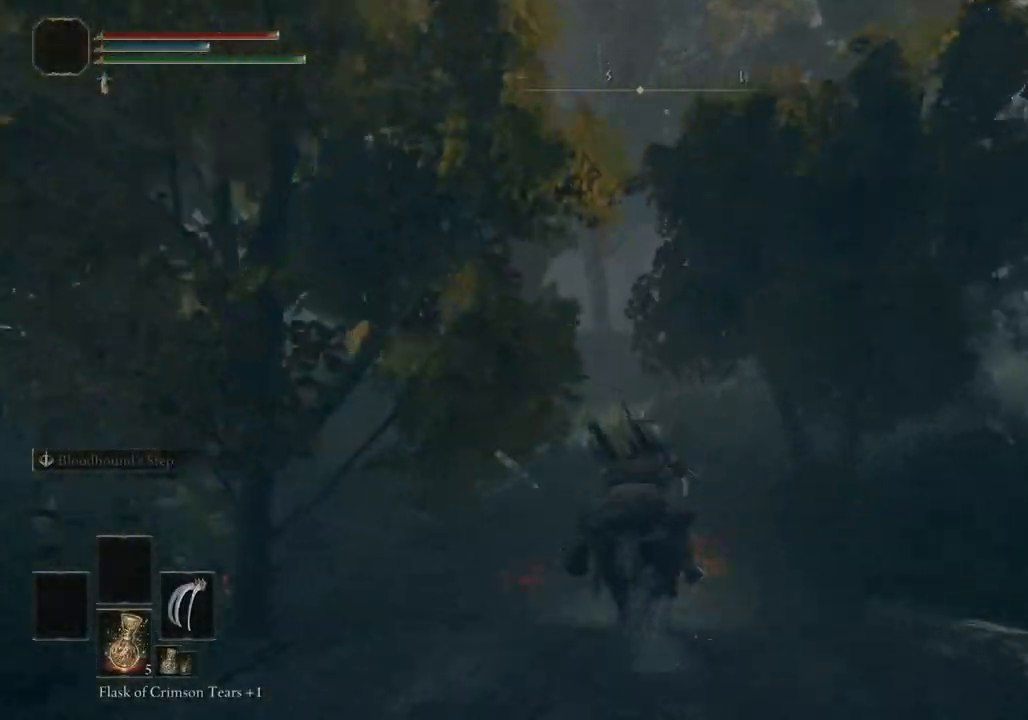
{"buttons": [], "left_stick": "up", "right_stick": "center", "events": []}
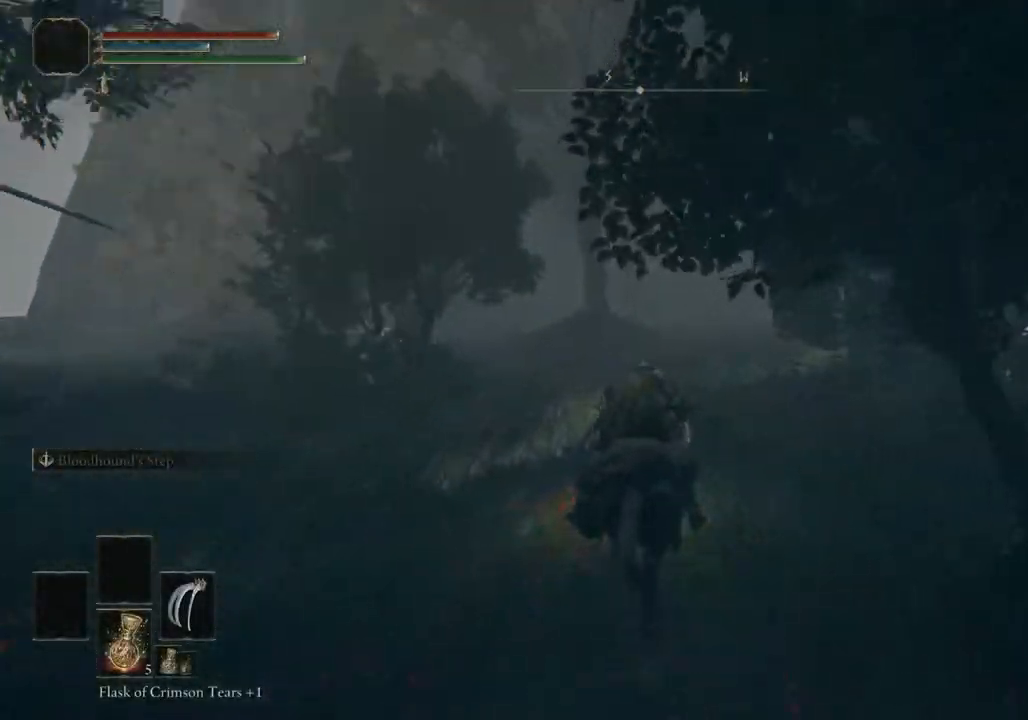
{"buttons": [], "left_stick": "up", "right_stick": "center"}
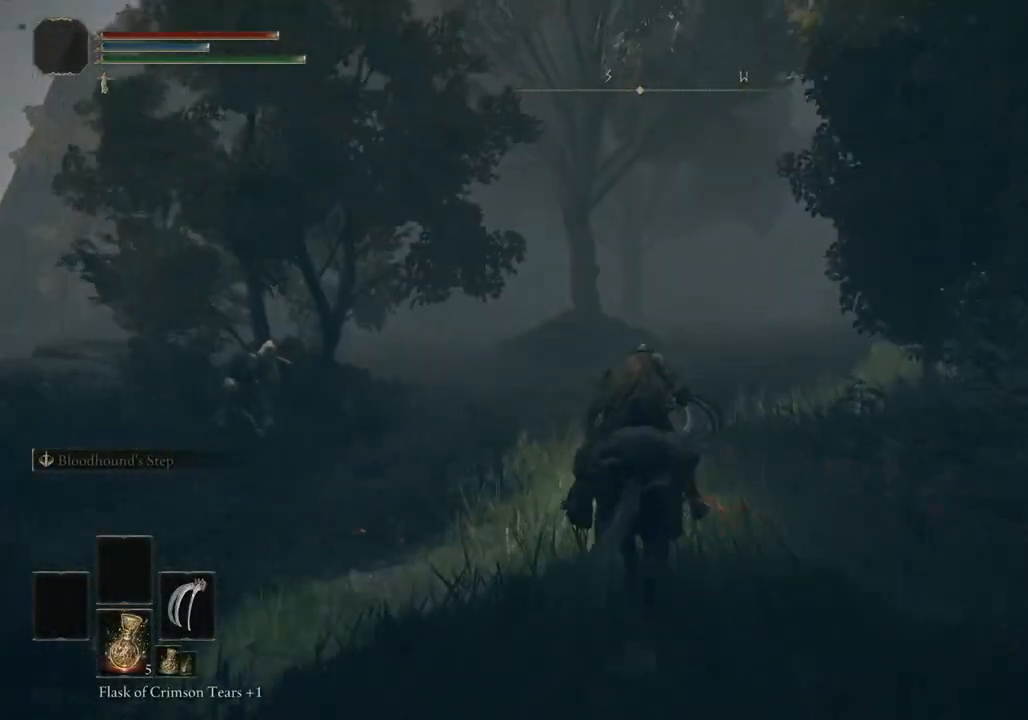
{"buttons": [], "left_stick": "up", "right_stick": "center", "events": []}
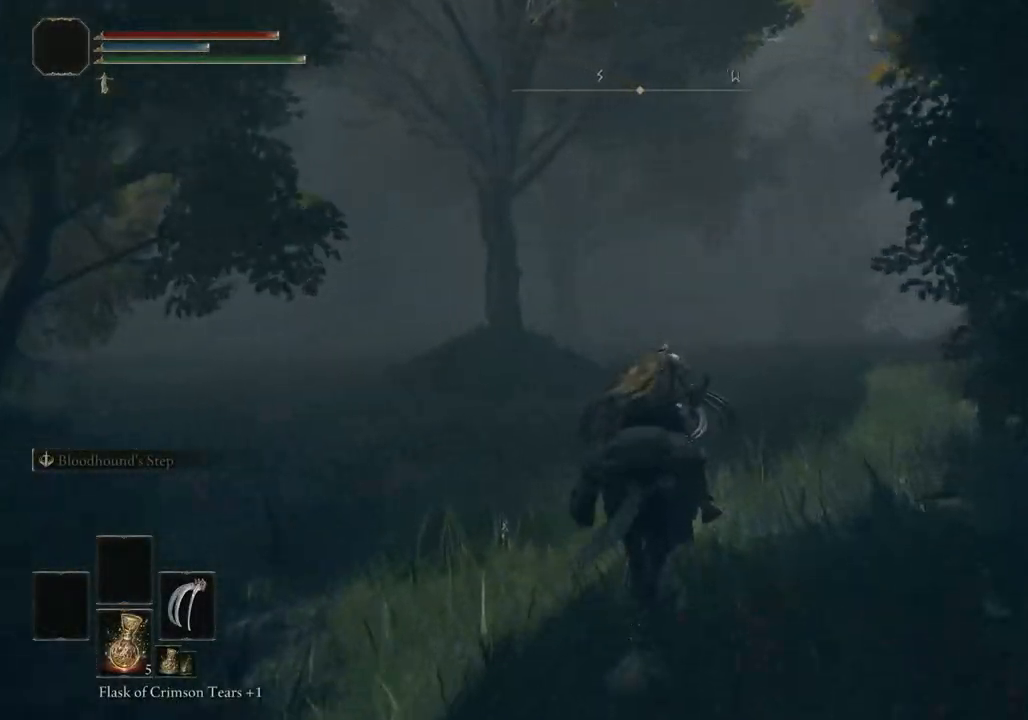
{"buttons": [], "left_stick": "up", "right_stick": "center", "events": []}
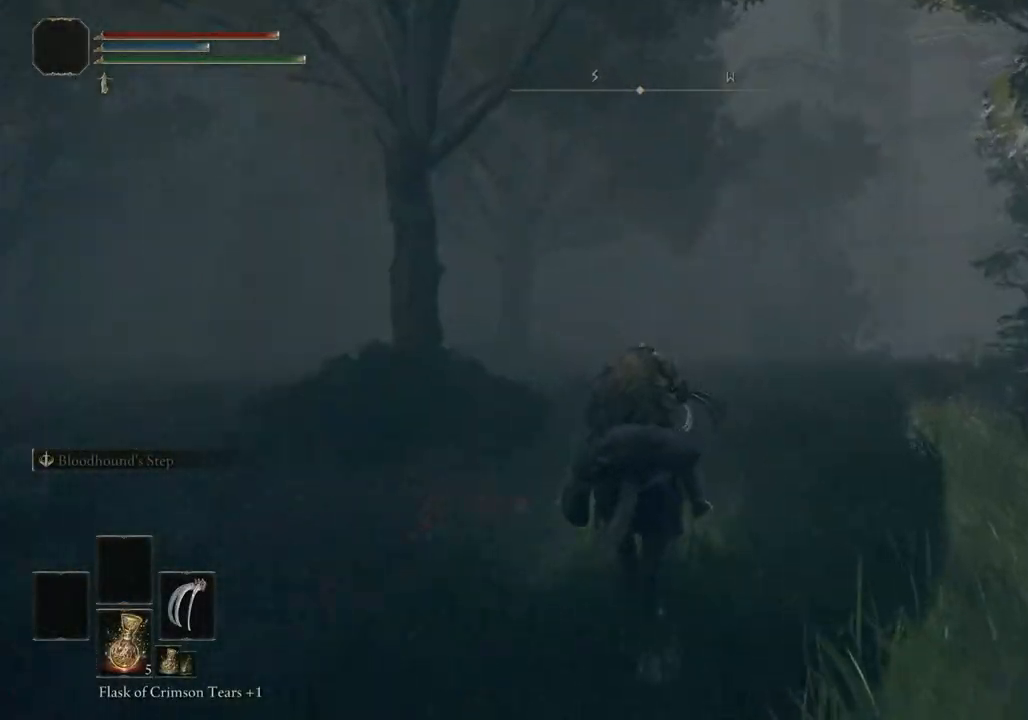
{"buttons": [], "left_stick": "up", "right_stick": "center", "events": [[50, "right_stick", "down-right"], [433, "right_stick", "center"]]}
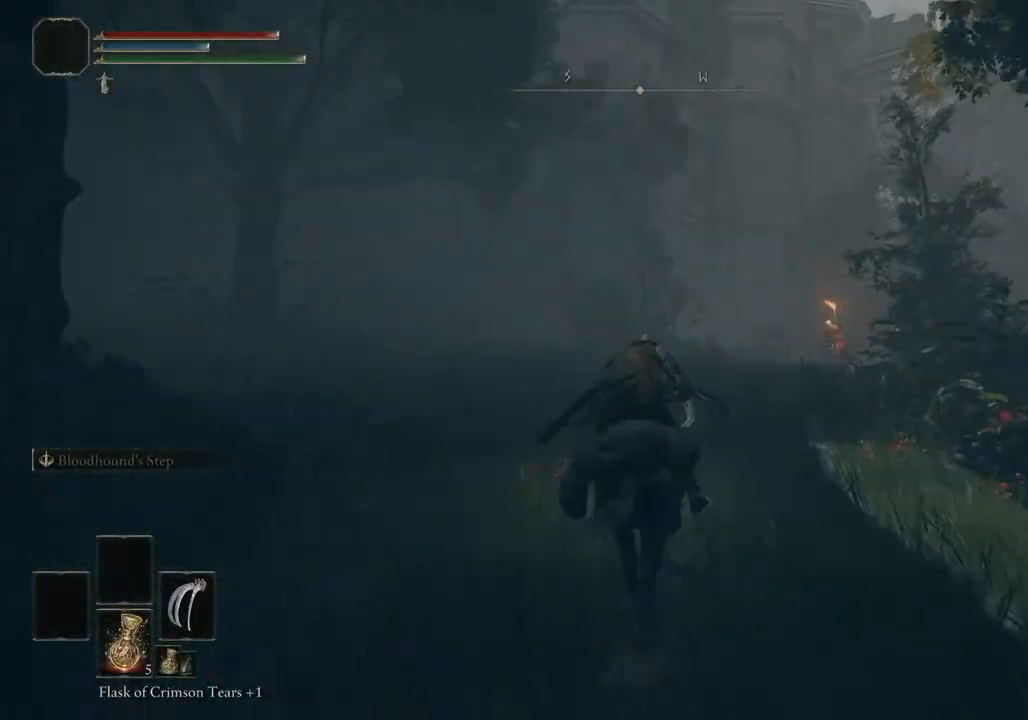
{"buttons": [], "left_stick": "up", "right_stick": "center", "events": [[417, "right_stick", "right"], [500, "right_stick", "center"]]}
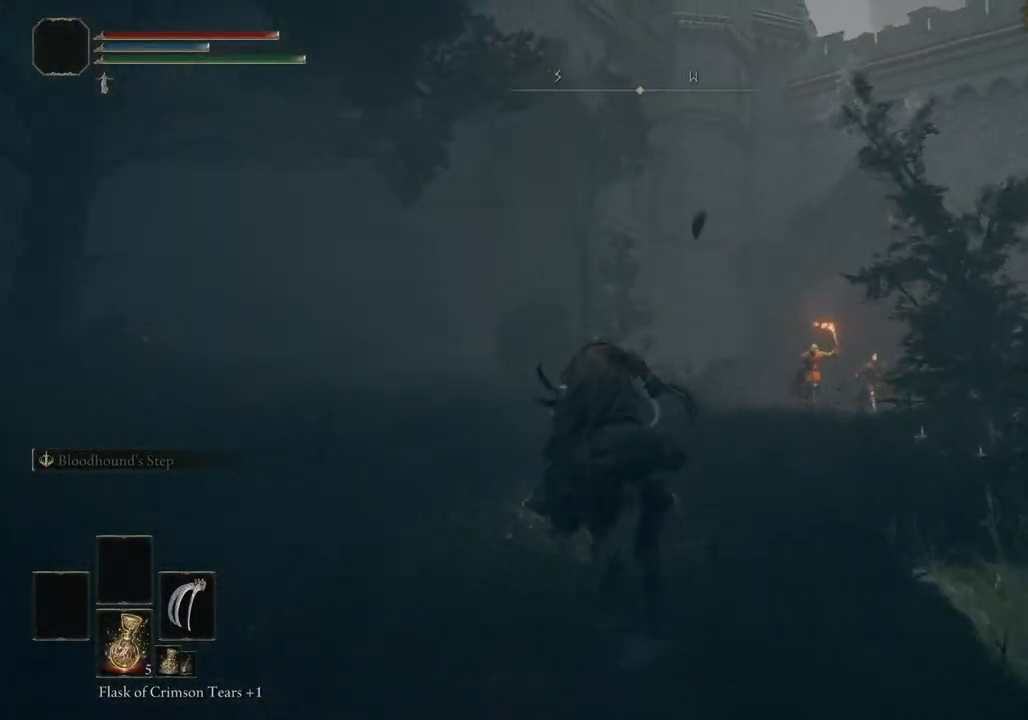
{"buttons": [], "left_stick": "up", "right_stick": "center", "events": [[183, "CIRCLE", "down"], [250, "CIRCLE", "up"]]}
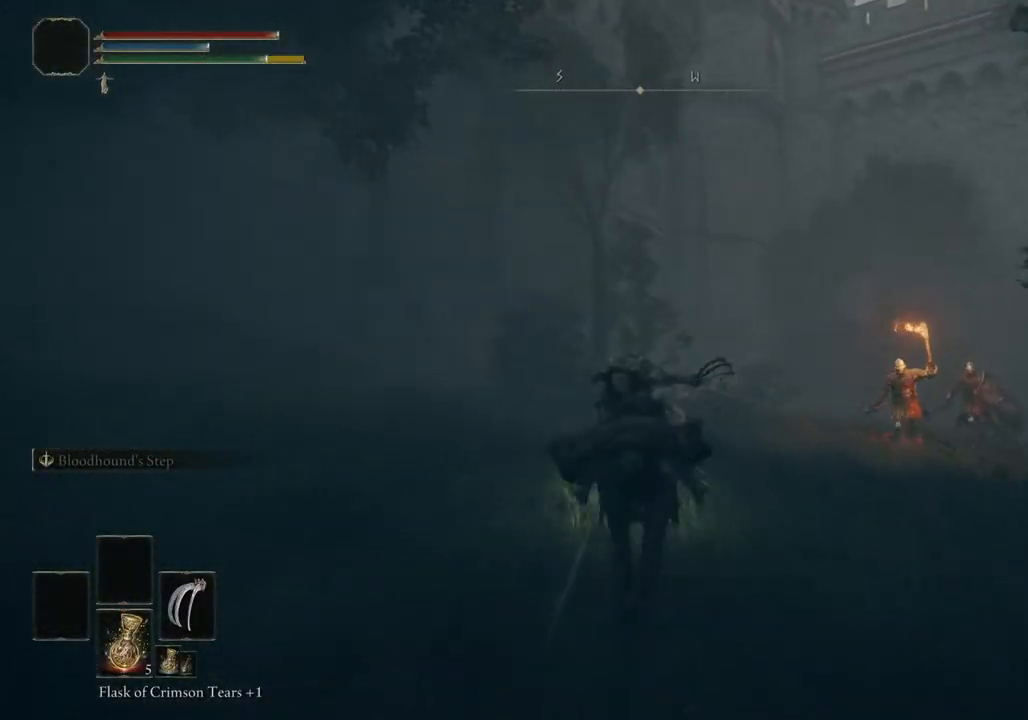
{"buttons": [], "left_stick": "up", "right_stick": "center", "events": []}
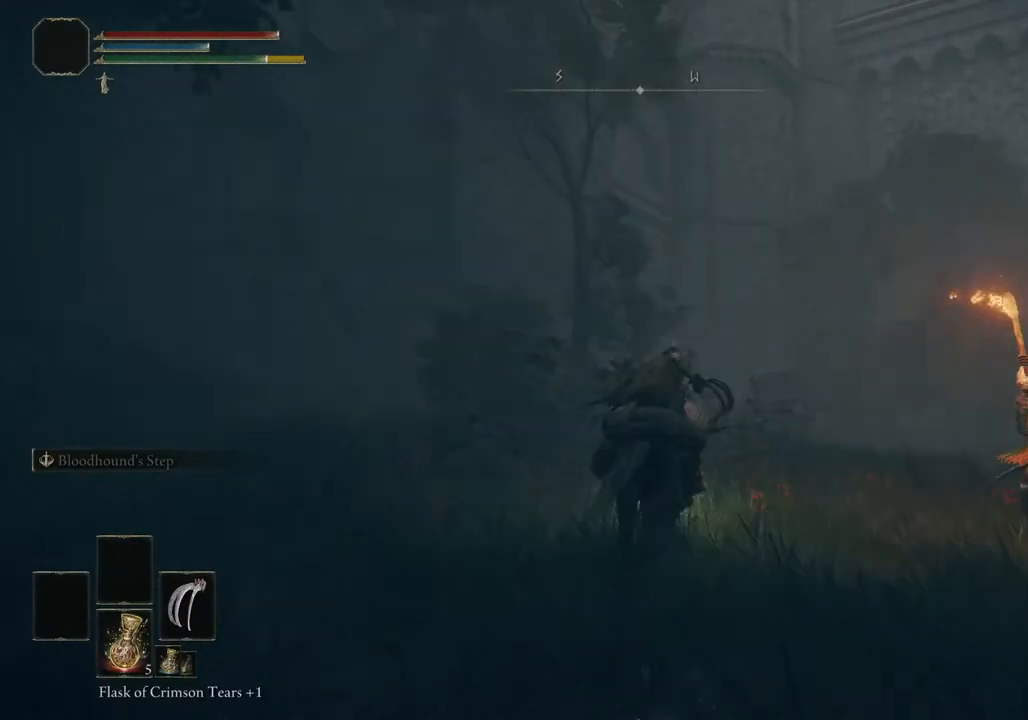
{"buttons": [], "left_stick": "up", "right_stick": "center", "events": []}
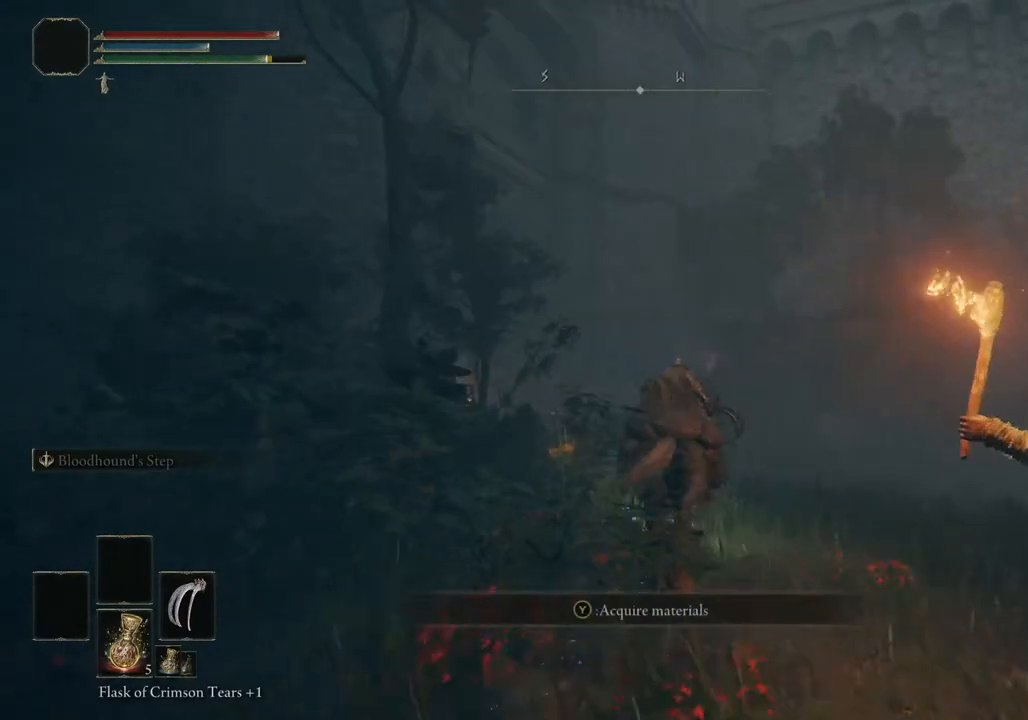
{"buttons": [], "left_stick": "up", "right_stick": "down-left", "events": [[133, "right_stick", "down-left"]]}
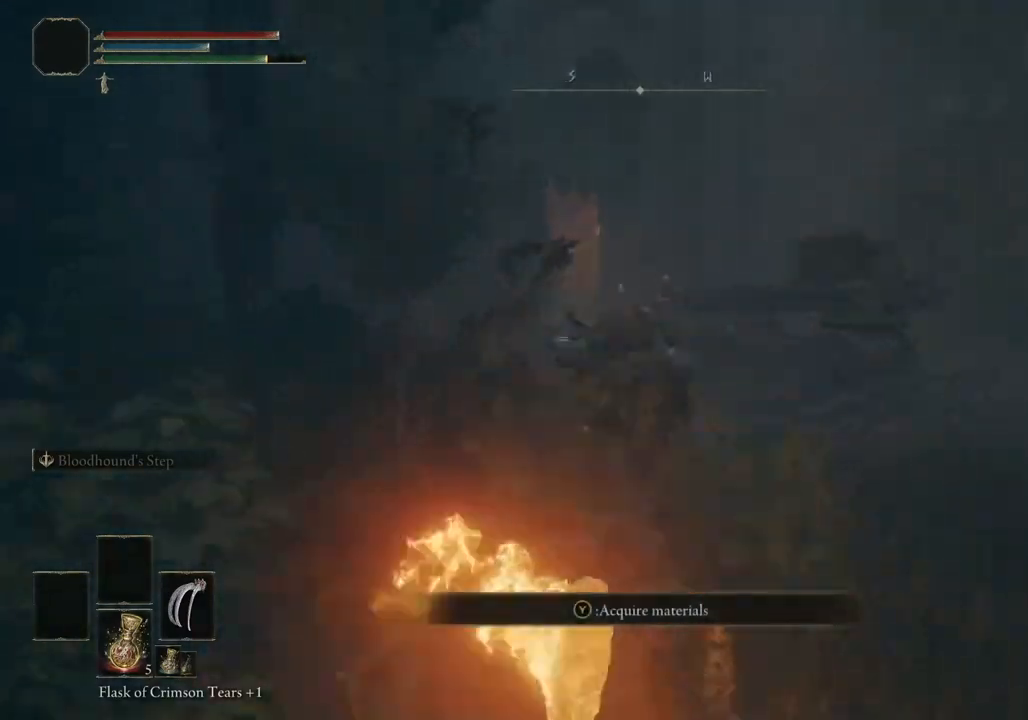
{"buttons": [], "left_stick": "up", "right_stick": "down-left", "events": []}
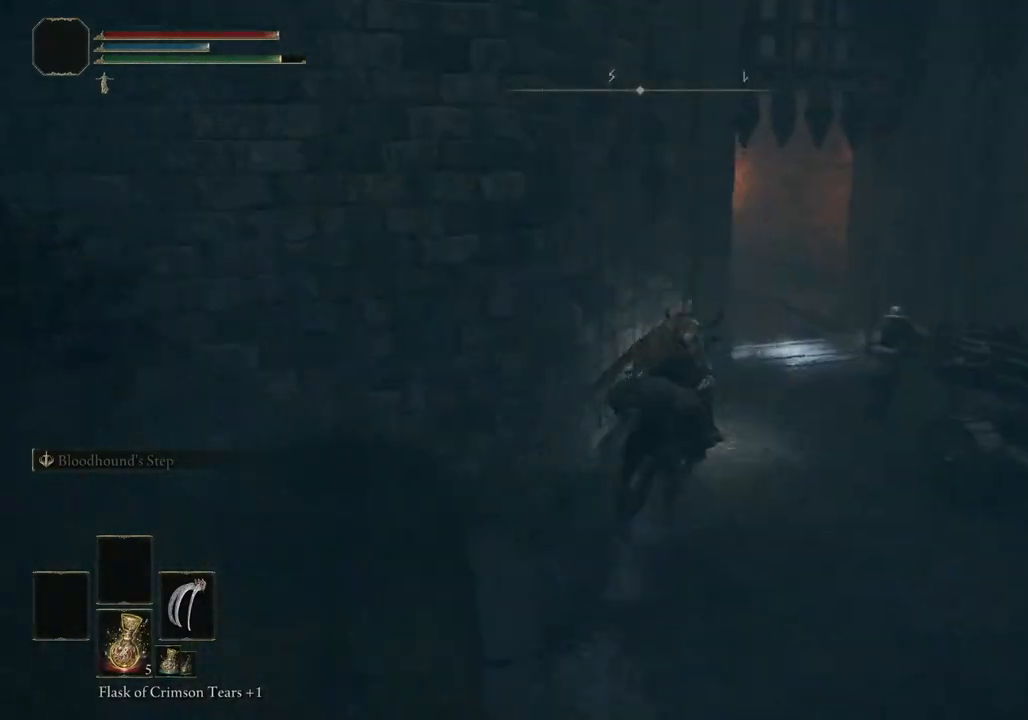
{"buttons": [], "left_stick": "up", "right_stick": "left", "events": [[50, "left_stick", "up-right"], [167, "right_stick", "left"], [283, "CROSS", "down"], [400, "CROSS", "up"], [433, "left_stick", "up"]]}
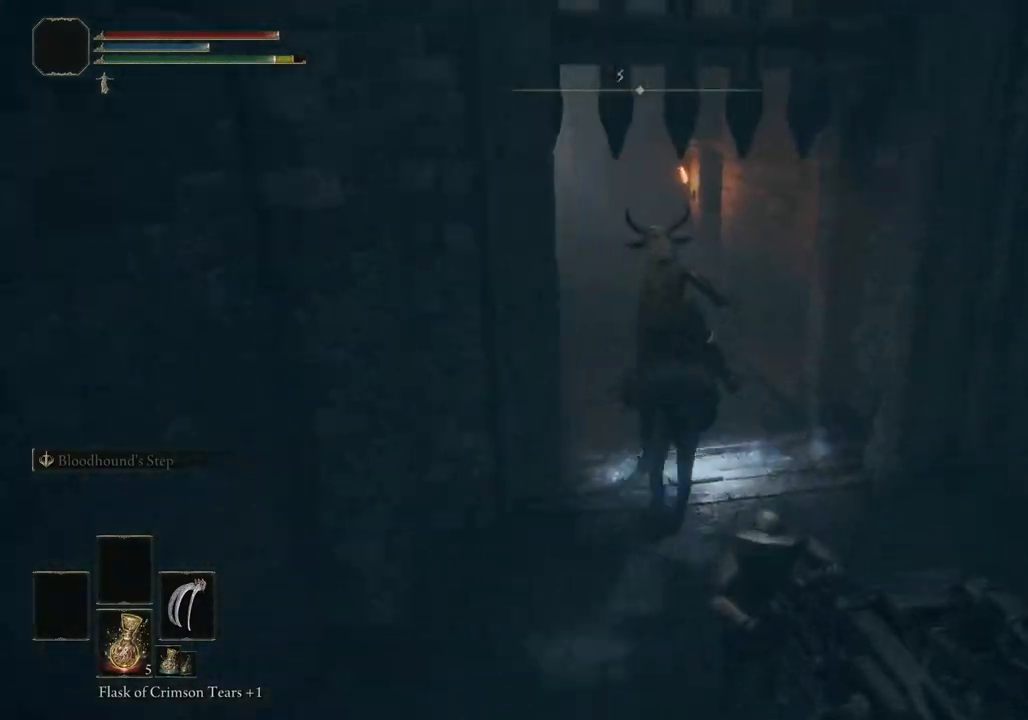
{"buttons": ["CROSS"], "left_stick": "up", "right_stick": "center", "events": [[83, "right_stick", "center"], [117, "CROSS", "down"], [217, "CROSS", "up"], [483, "CROSS", "down"]]}
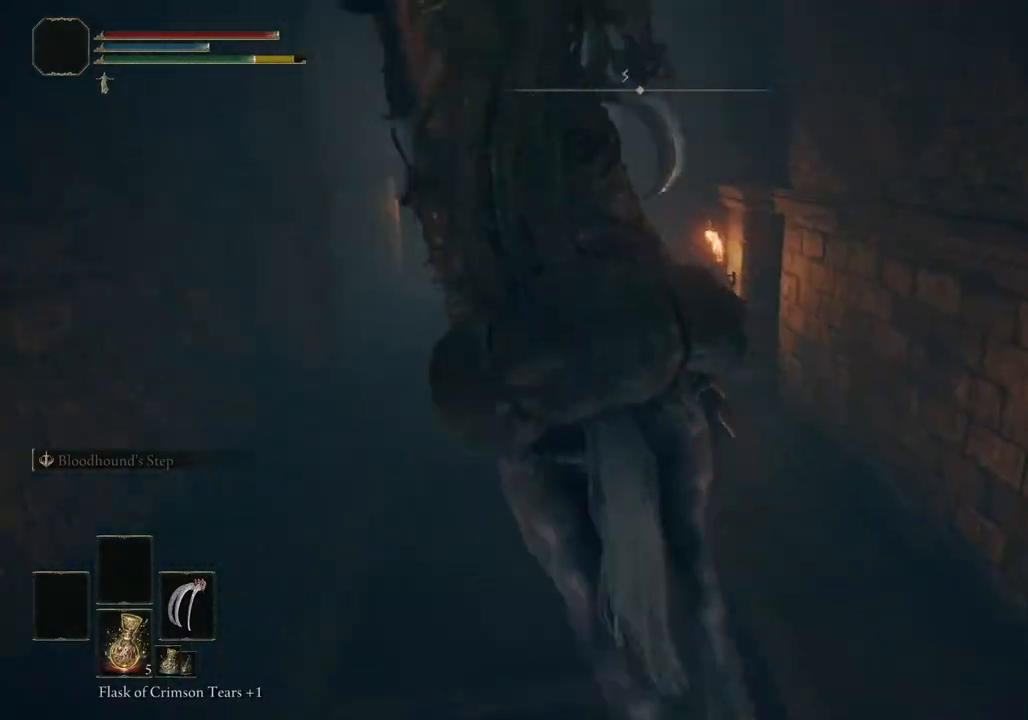
{"buttons": [], "left_stick": "up", "right_stick": "center", "events": [[33, "CROSS", "up"], [233, "right_stick", "left"], [417, "right_stick", "center"]]}